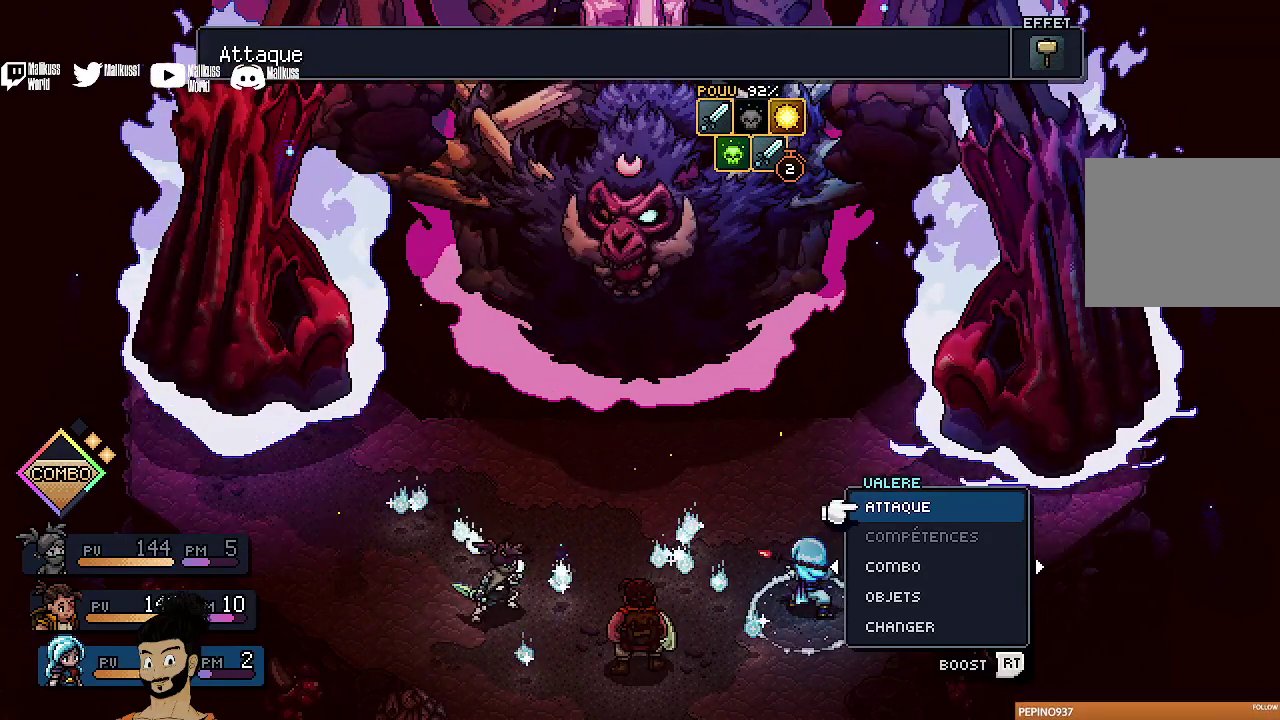
Gameplay with a controller (Xbox layout); each line is a JSON object with the inputs held at the frame after it (dt_ms = milliseconds from this image to that frame). "events" lists button and stick changes between this image and that frame as [ms after this image, input, new state], when the widget could be followed in between. Not read: L1 L3 R1 R3 right_stick.
{"dt_ms": 500, "buttons": ["R2"], "left_stick": "center", "events": [[133, "R2", "down"]]}
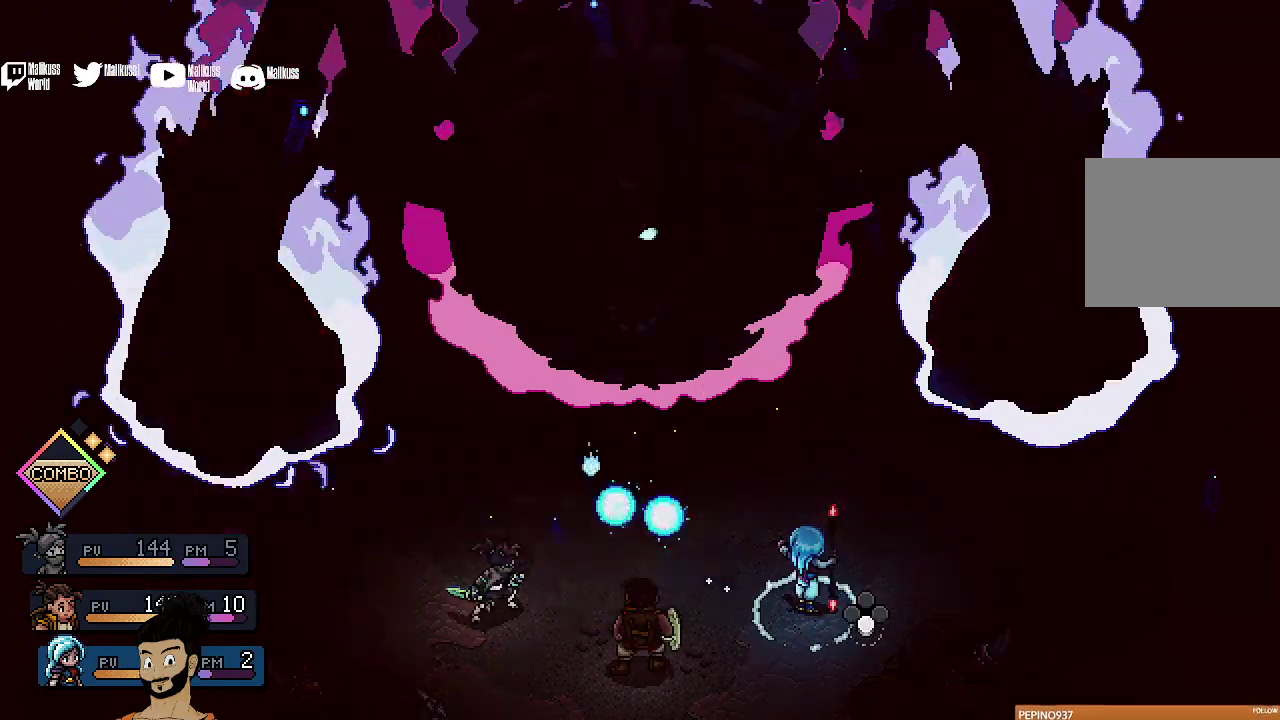
{"dt_ms": 400, "buttons": [], "left_stick": "center", "events": [[267, "R2", "up"]]}
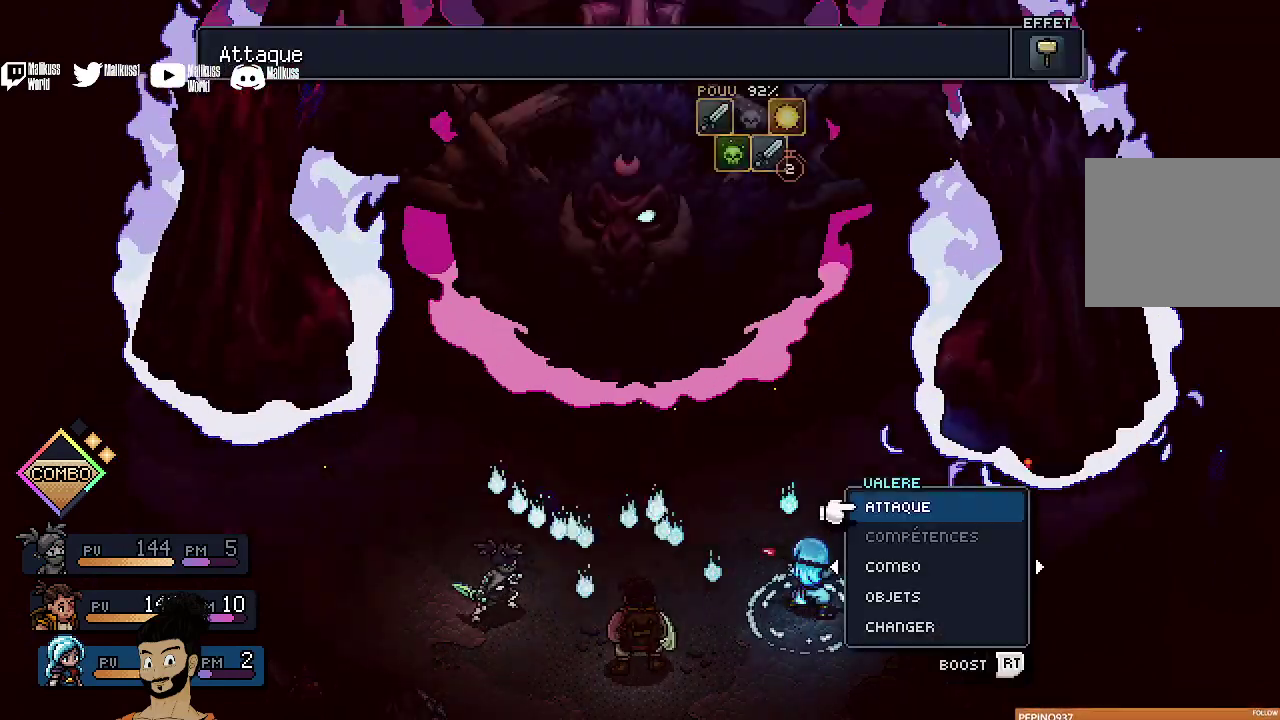
{"dt_ms": 300, "buttons": [], "left_stick": "center", "events": []}
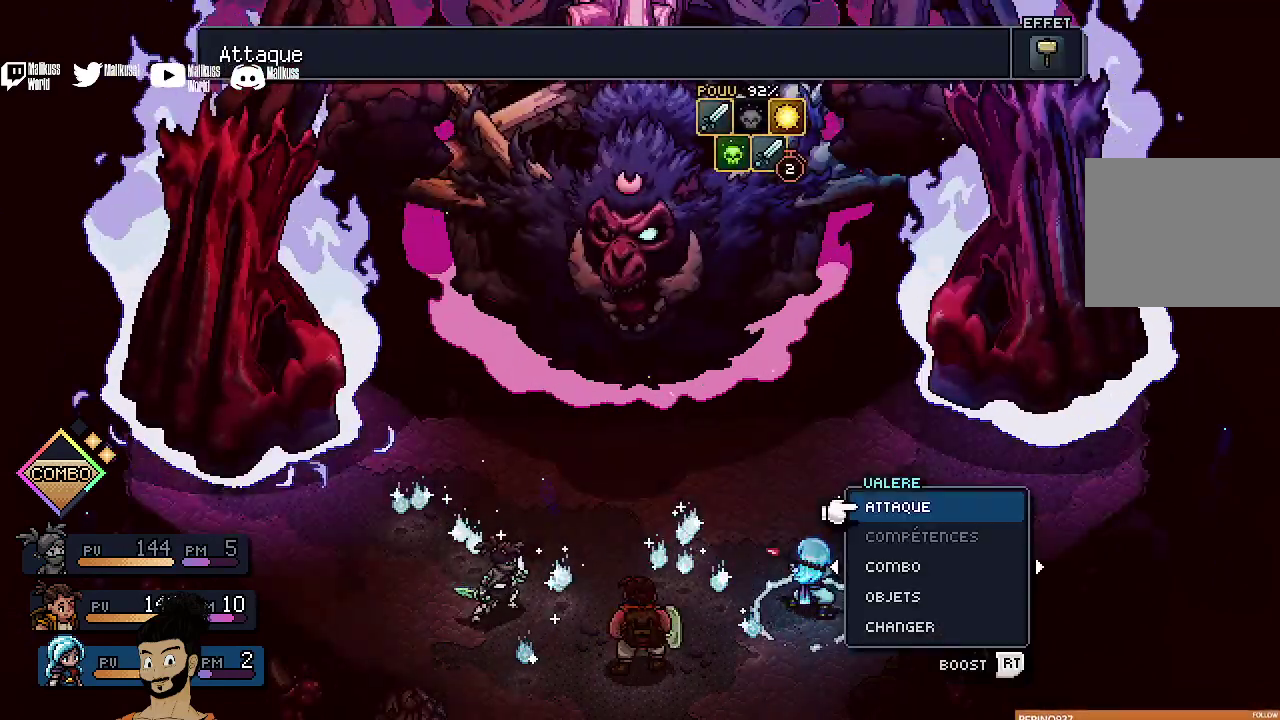
{"dt_ms": 300, "buttons": [], "left_stick": "center", "events": []}
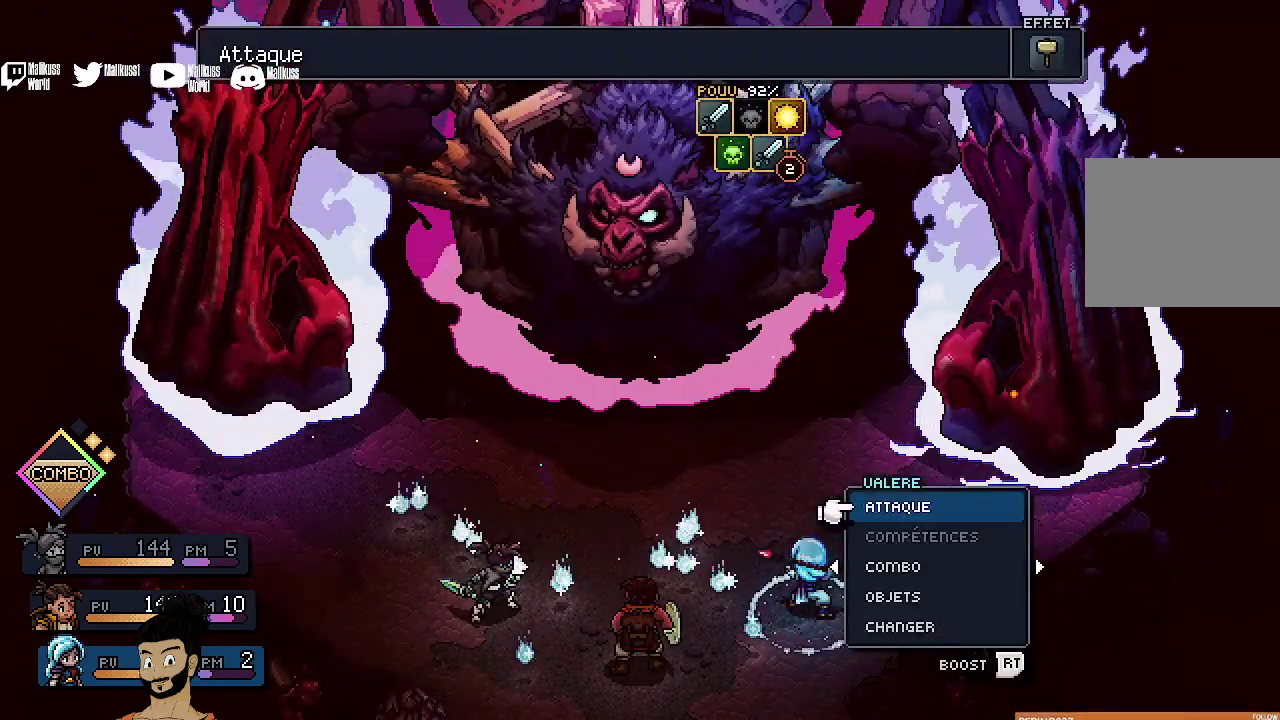
{"dt_ms": 400, "buttons": [], "left_stick": "center", "events": []}
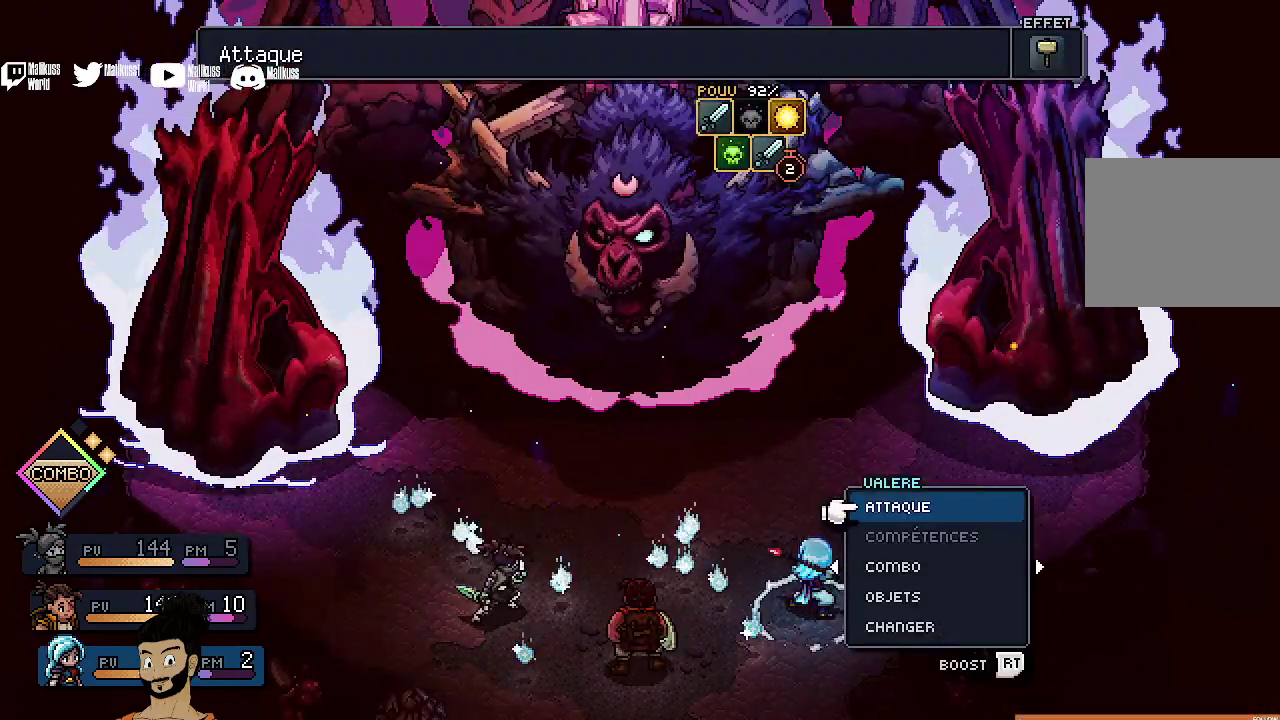
{"dt_ms": 400, "buttons": [], "left_stick": "center", "events": [[233, "DPAD_RIGHT", "down"], [333, "DPAD_RIGHT", "up"]]}
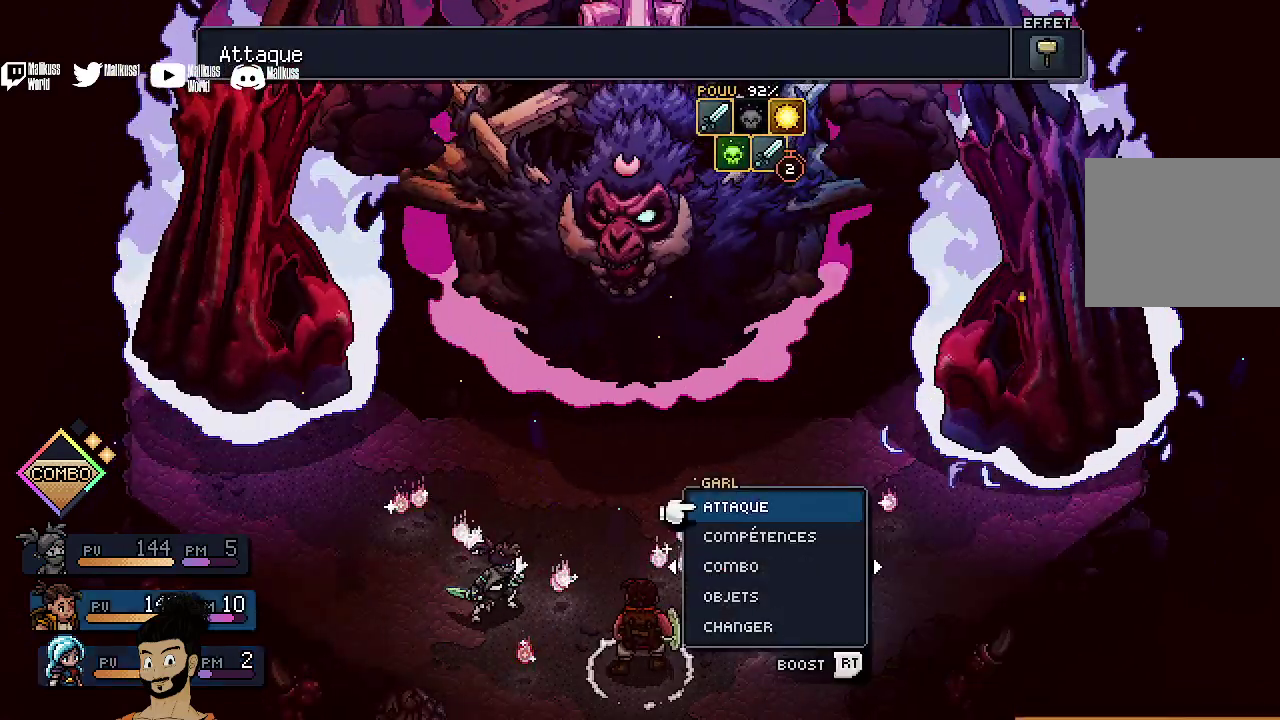
{"dt_ms": 400, "buttons": [], "left_stick": "center", "events": []}
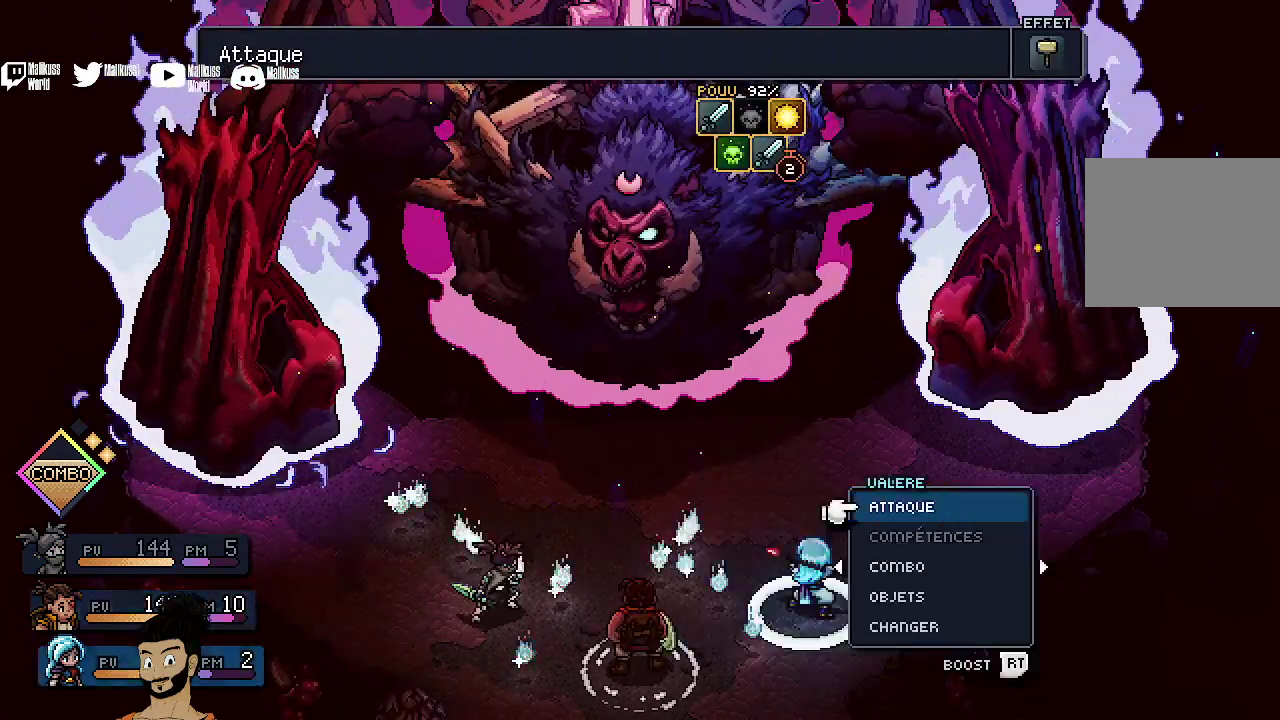
{"dt_ms": 300, "buttons": [], "left_stick": "center", "events": [[33, "DPAD_LEFT", "down"], [100, "DPAD_LEFT", "up"]]}
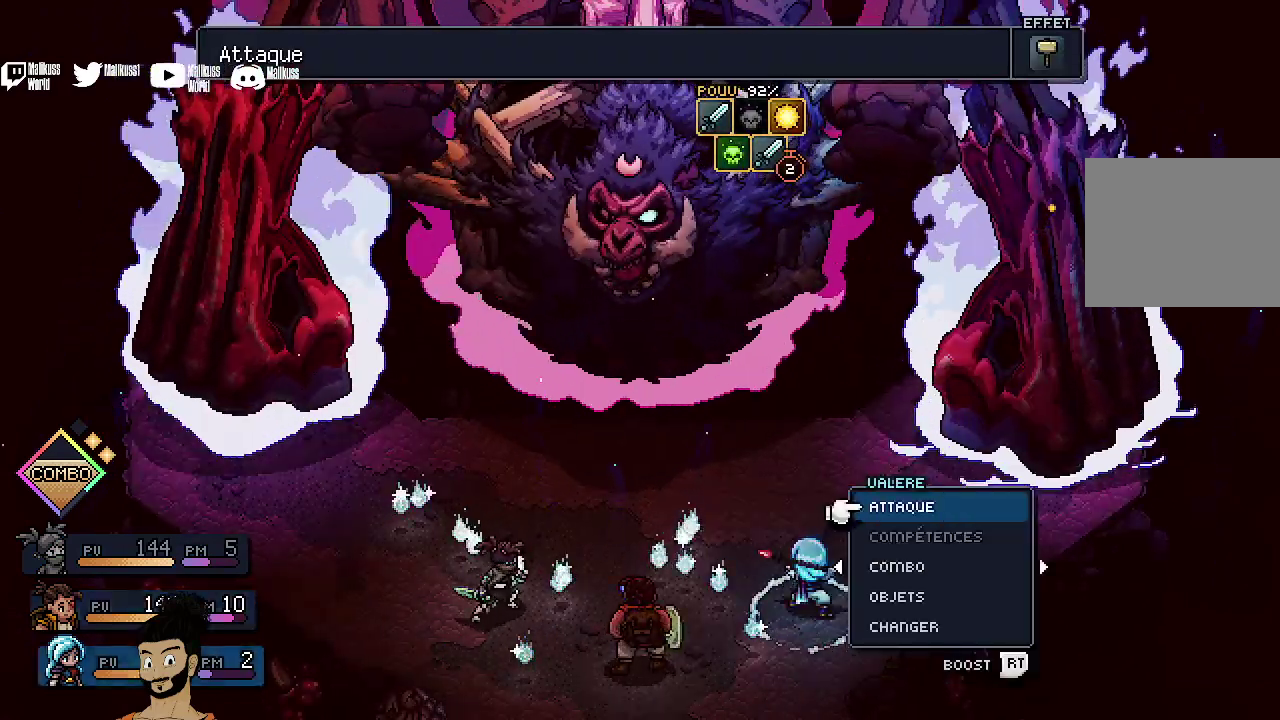
{"dt_ms": 400, "buttons": ["A"], "left_stick": "center", "events": [[67, "DPAD_UP", "down"], [167, "DPAD_UP", "up"], [333, "A", "down"]]}
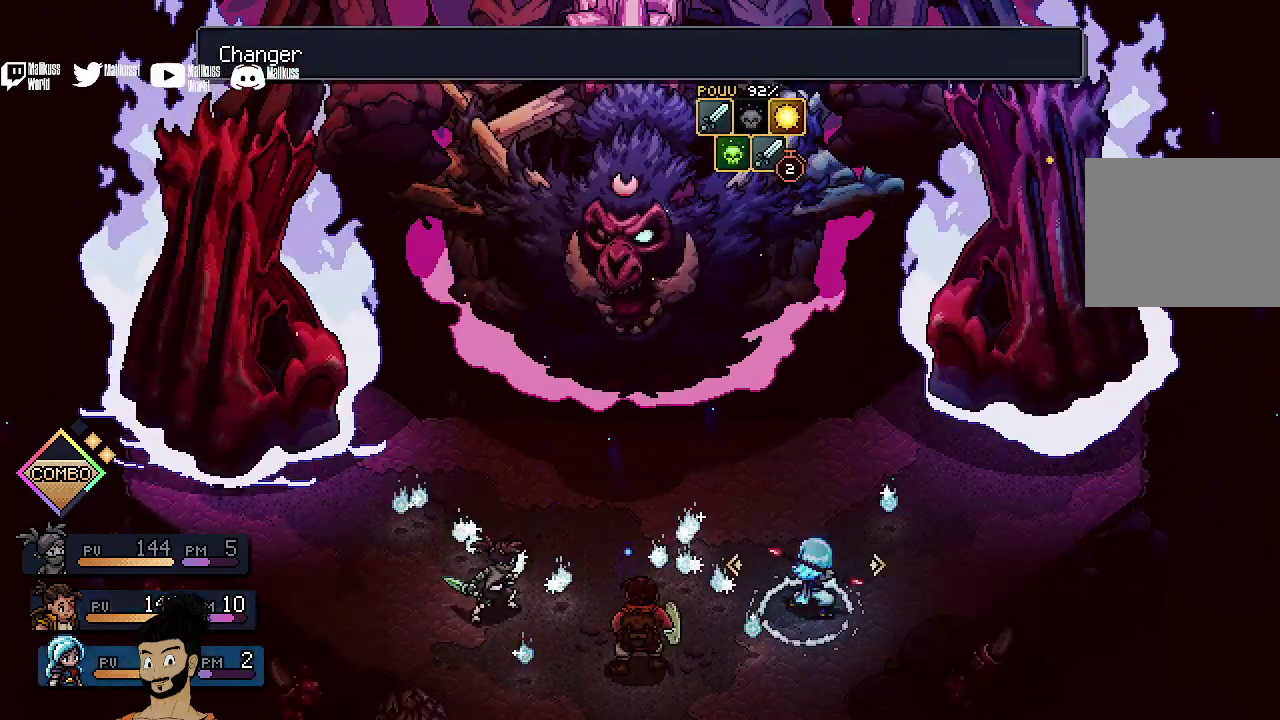
{"dt_ms": 300, "buttons": ["DPAD_RIGHT"], "left_stick": "center", "events": [[67, "A", "up"], [233, "DPAD_RIGHT", "down"]]}
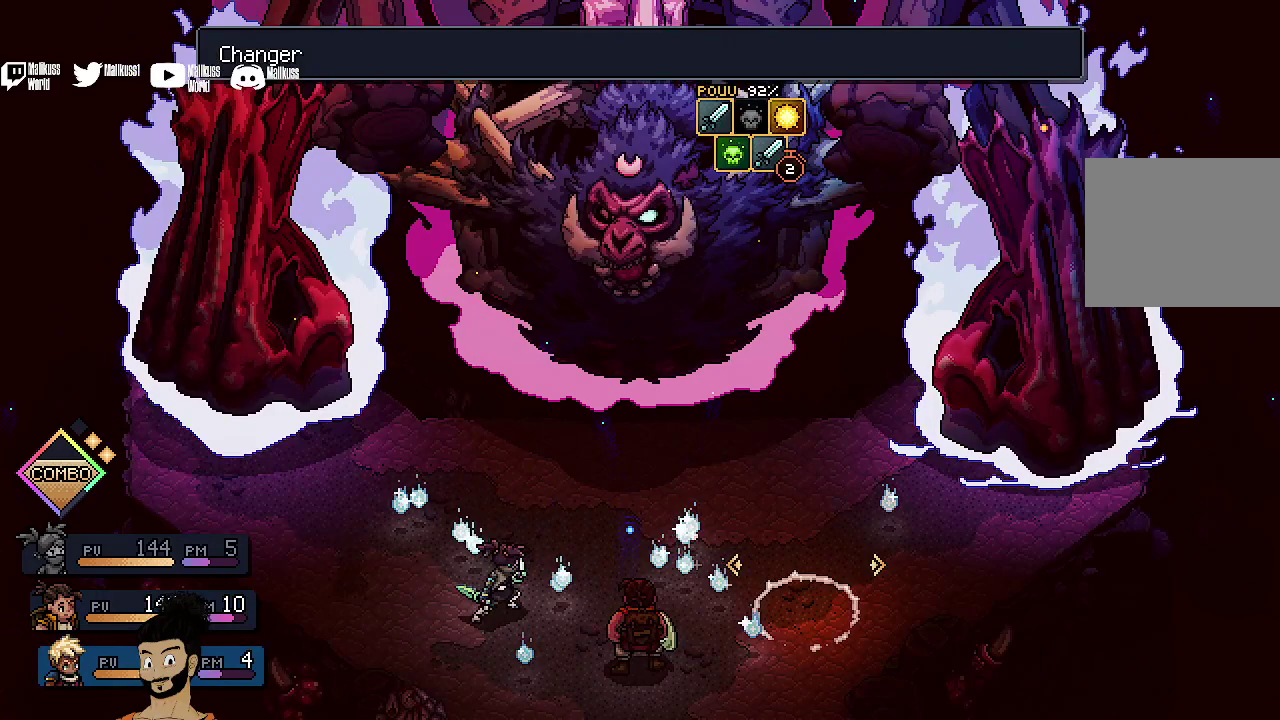
{"dt_ms": 300, "buttons": [], "left_stick": "center", "events": [[33, "DPAD_RIGHT", "up"]]}
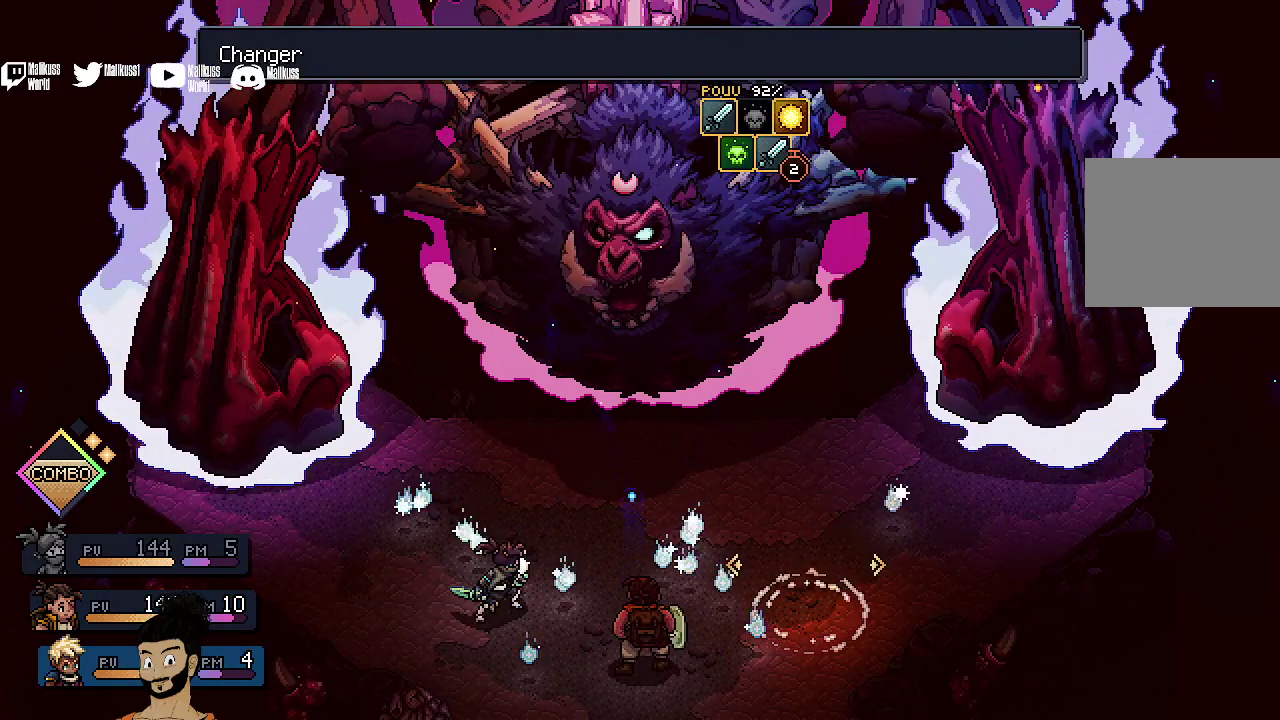
{"dt_ms": 500, "buttons": ["R2"], "left_stick": "center", "events": [[100, "A", "down"], [200, "A", "up"], [433, "R2", "down"]]}
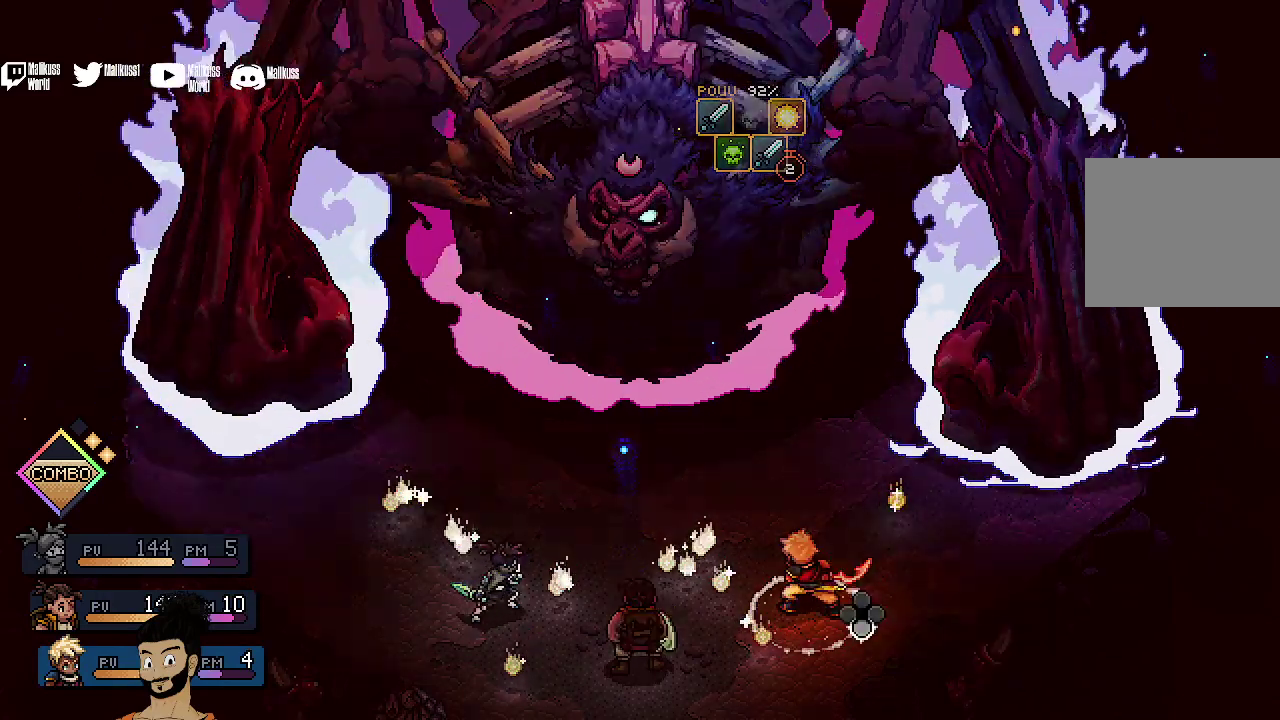
{"dt_ms": 400, "buttons": ["R2"], "left_stick": "center", "events": []}
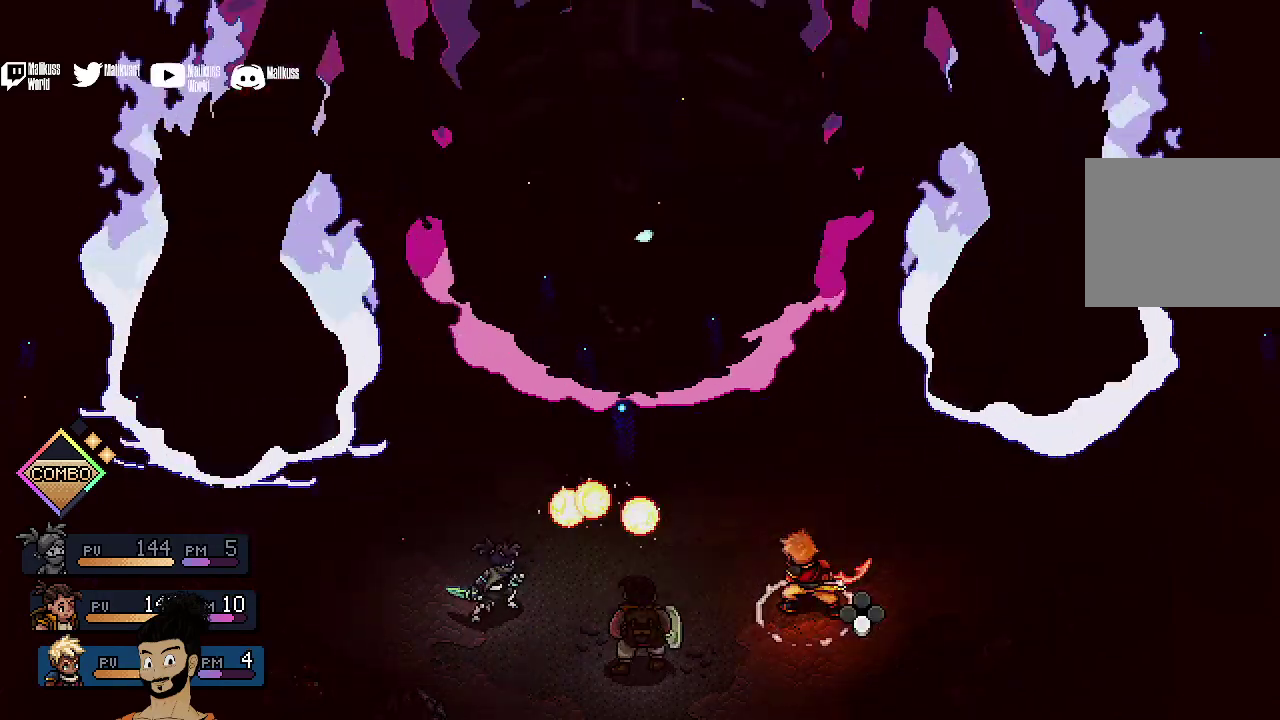
{"dt_ms": 300, "buttons": ["R2"], "left_stick": "center", "events": [[167, "A", "down"], [300, "A", "up"]]}
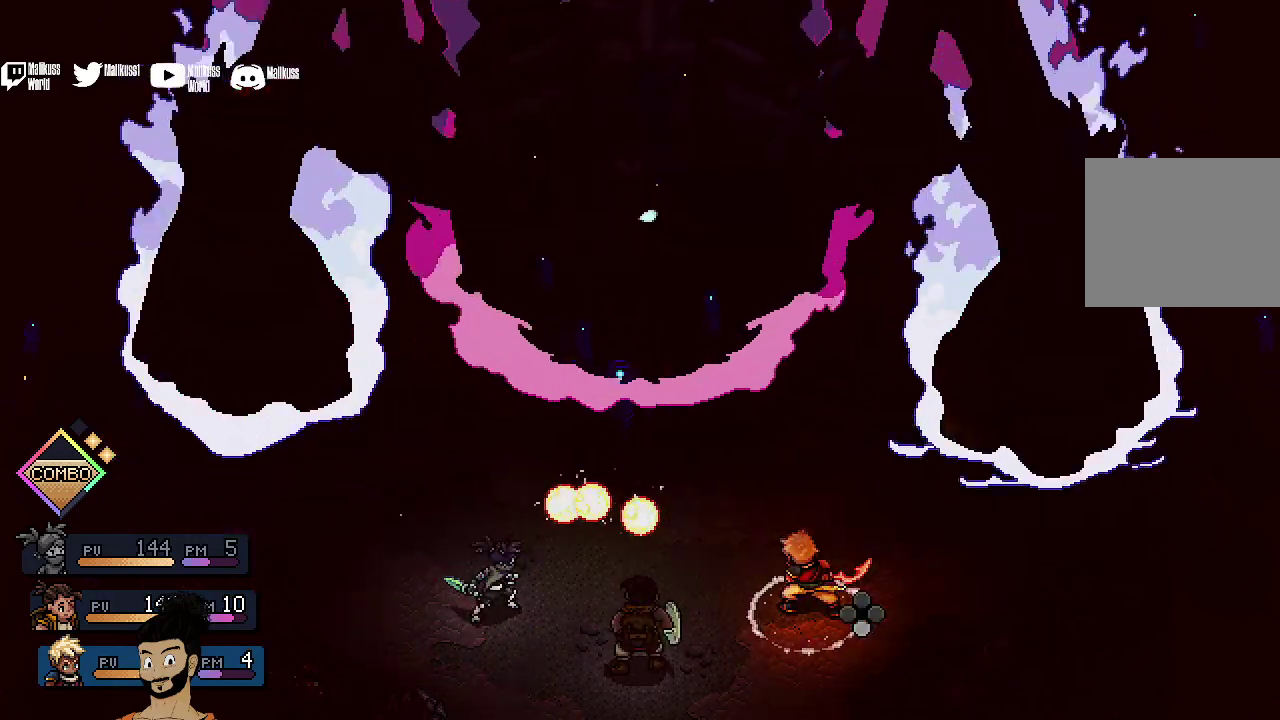
{"dt_ms": 300, "buttons": ["R2"], "left_stick": "center", "events": []}
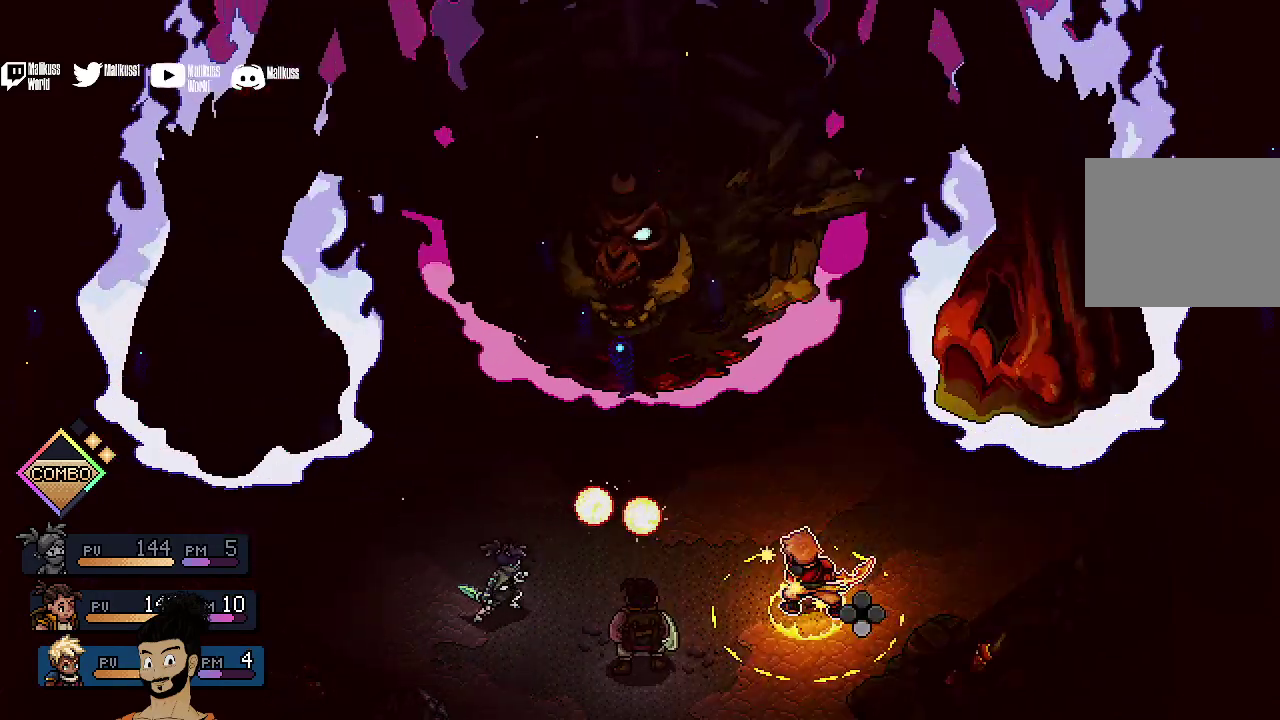
{"dt_ms": 500, "buttons": [], "left_stick": "center", "events": [[33, "R2", "up"]]}
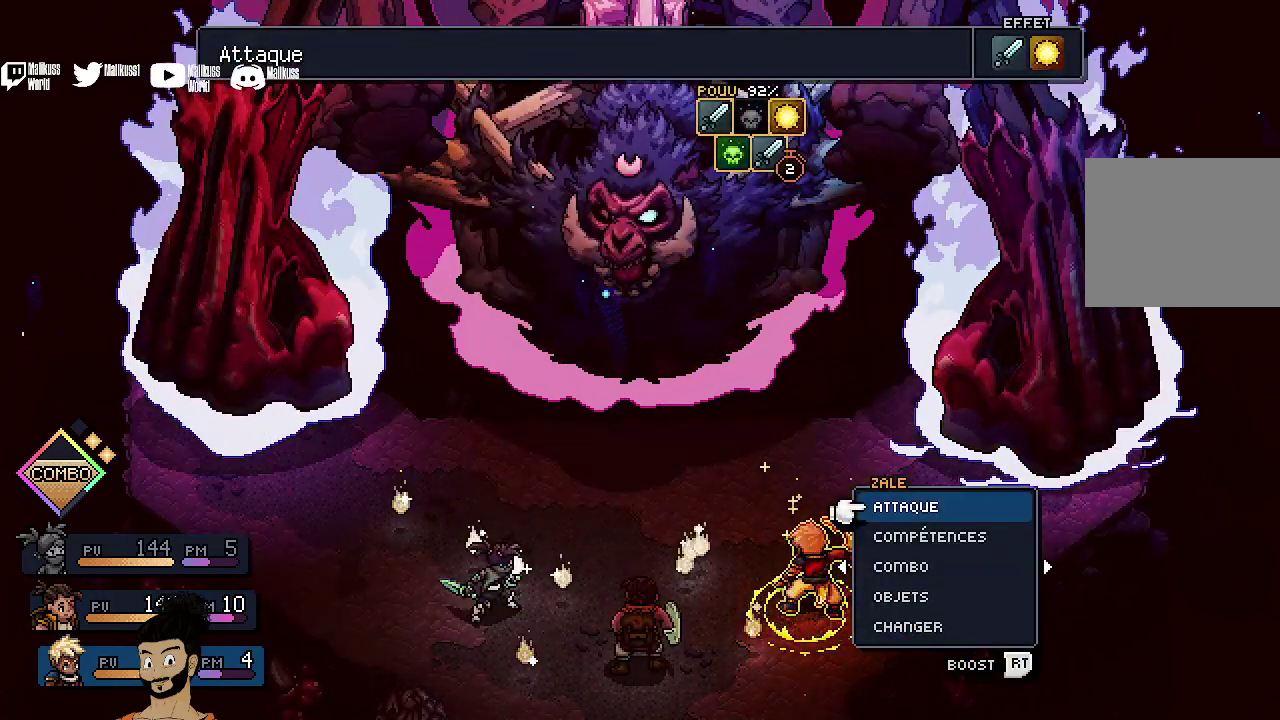
{"dt_ms": 500, "buttons": [], "left_stick": "center", "events": [[67, "A", "down"], [167, "A", "up"]]}
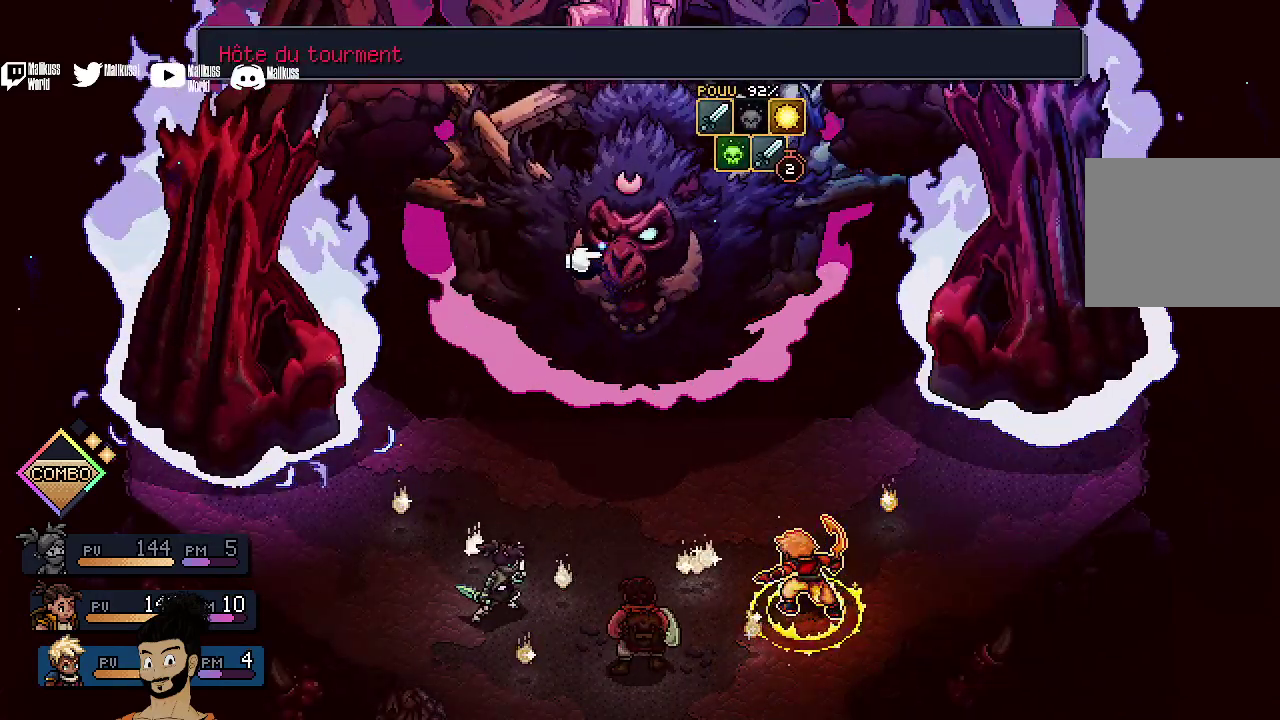
{"dt_ms": 400, "buttons": ["A"], "left_stick": "center", "events": [[367, "A", "down"]]}
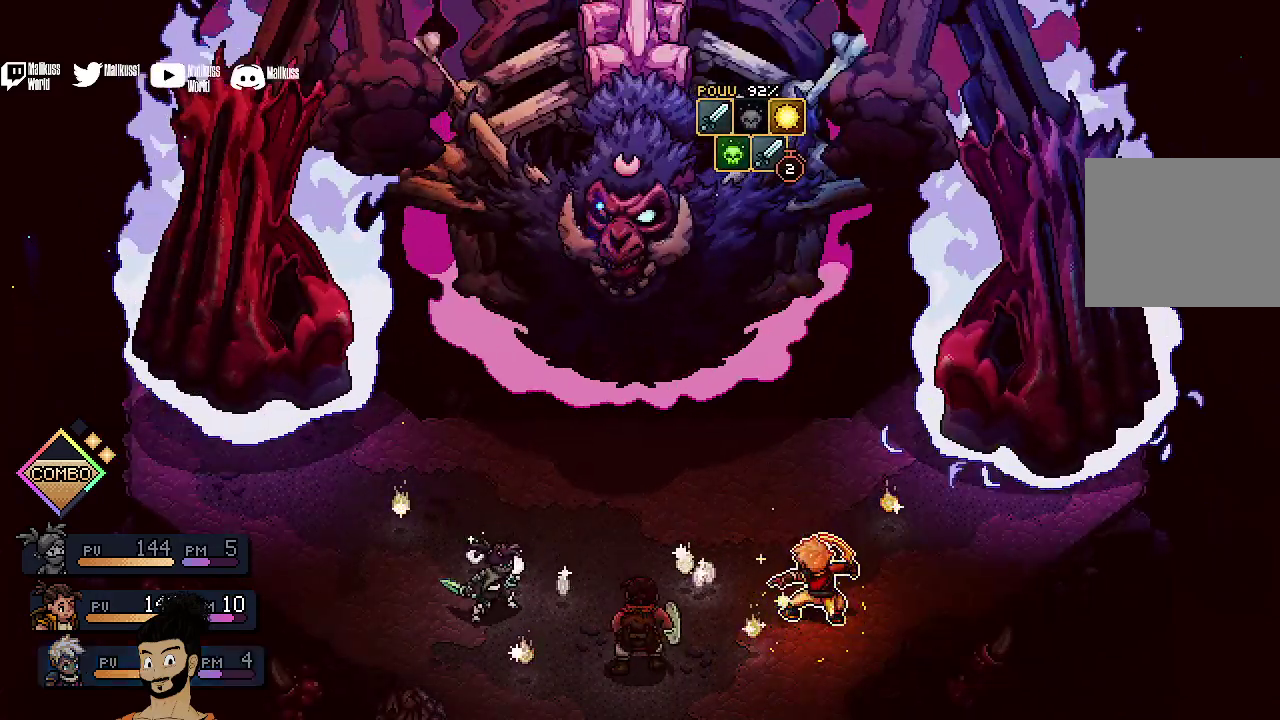
{"dt_ms": 500, "buttons": [], "left_stick": "center", "events": [[133, "A", "up"]]}
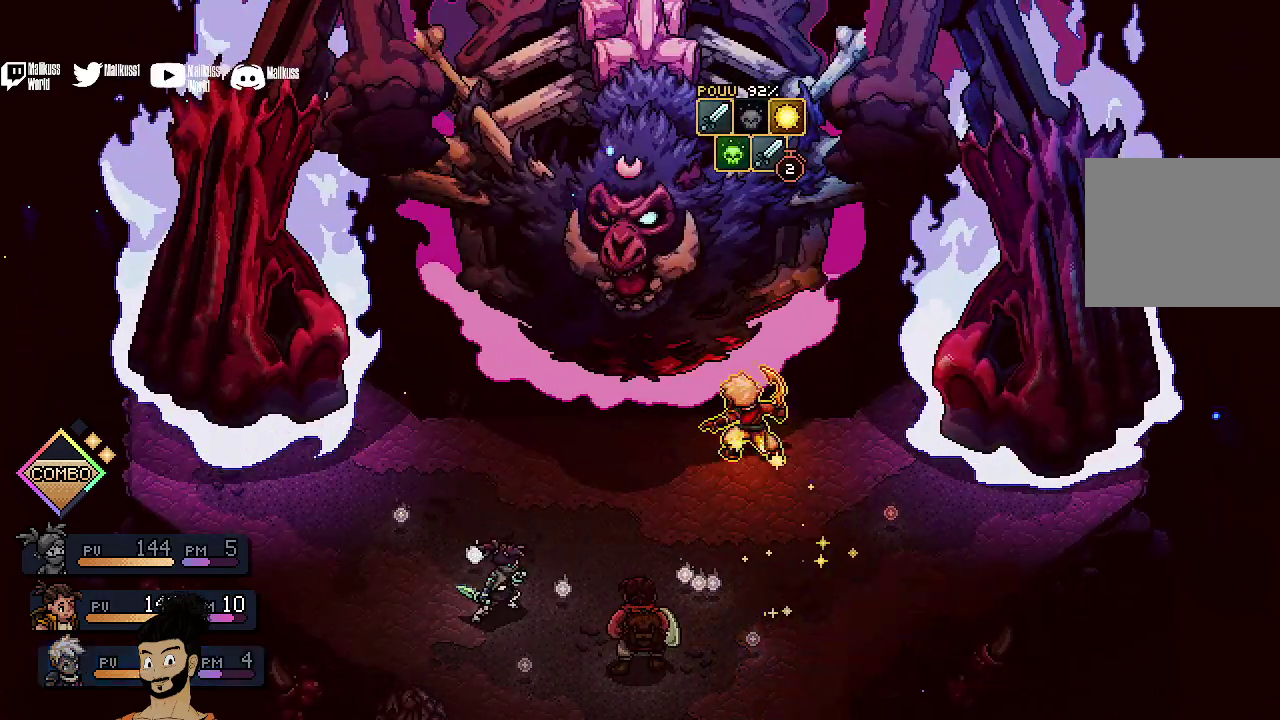
{"dt_ms": 500, "buttons": [], "left_stick": "center", "events": []}
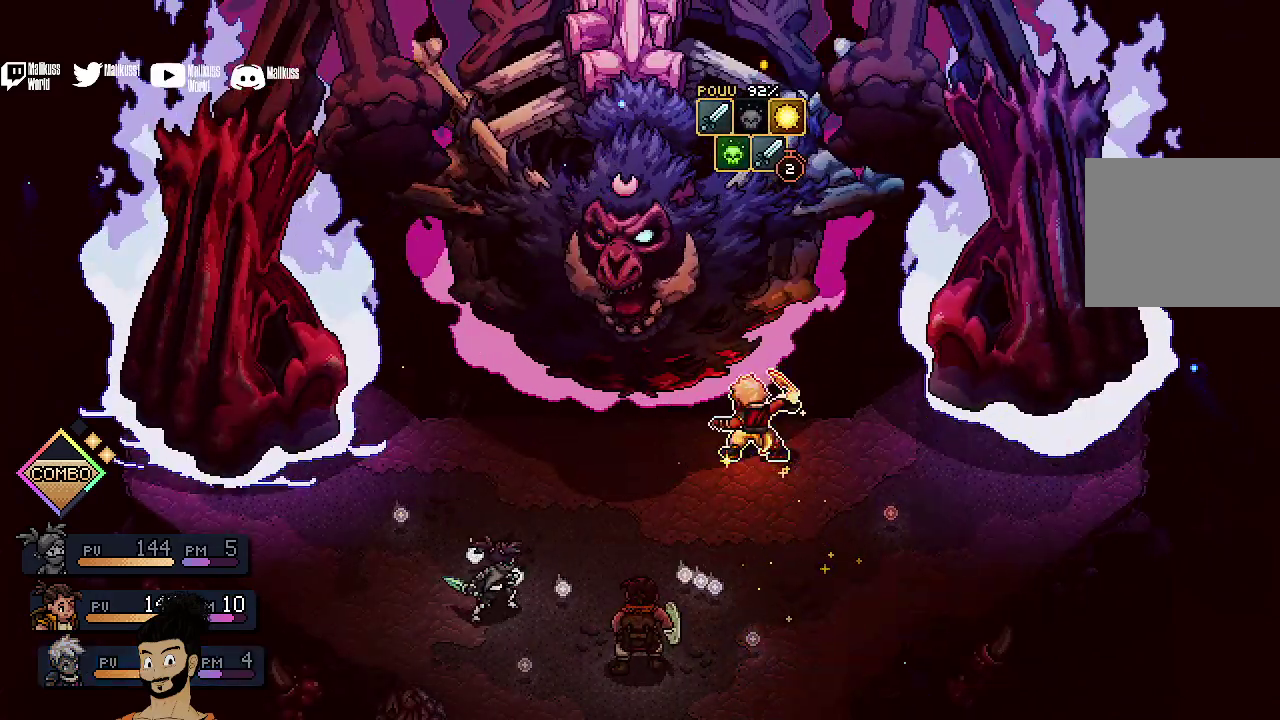
{"dt_ms": 400, "buttons": ["A"], "left_stick": "center", "events": [[133, "A", "down"], [267, "A", "up"], [333, "A", "down"]]}
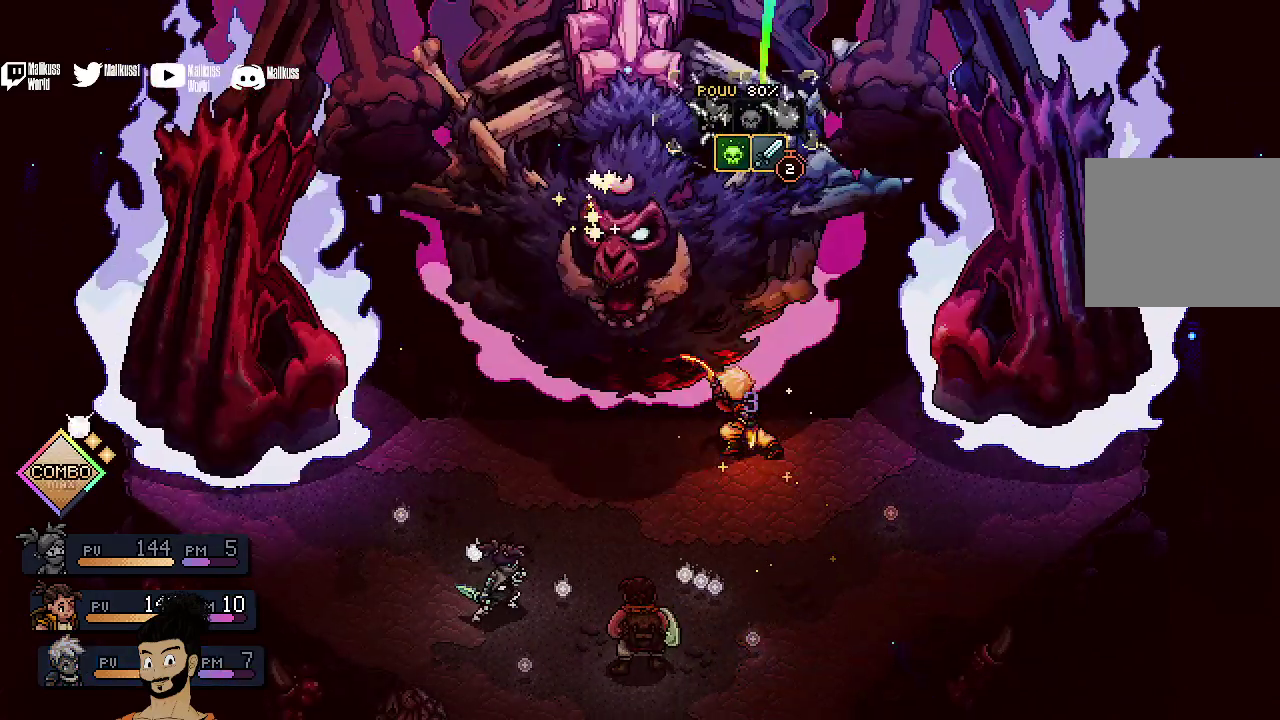
{"dt_ms": 500, "buttons": [], "left_stick": "center", "events": [[67, "A", "up"], [167, "A", "down"], [267, "A", "up"], [333, "A", "down"], [467, "A", "up"]]}
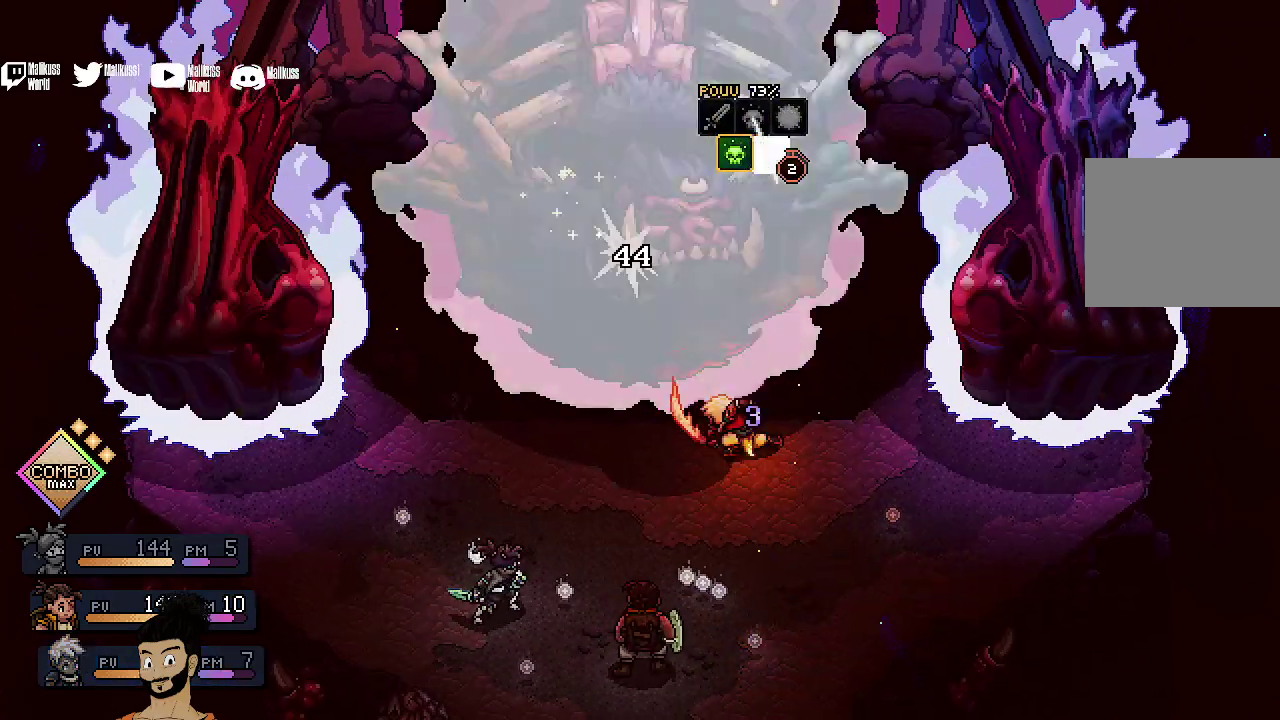
{"dt_ms": 400, "buttons": [], "left_stick": "center", "events": [[67, "A", "down"], [167, "A", "up"]]}
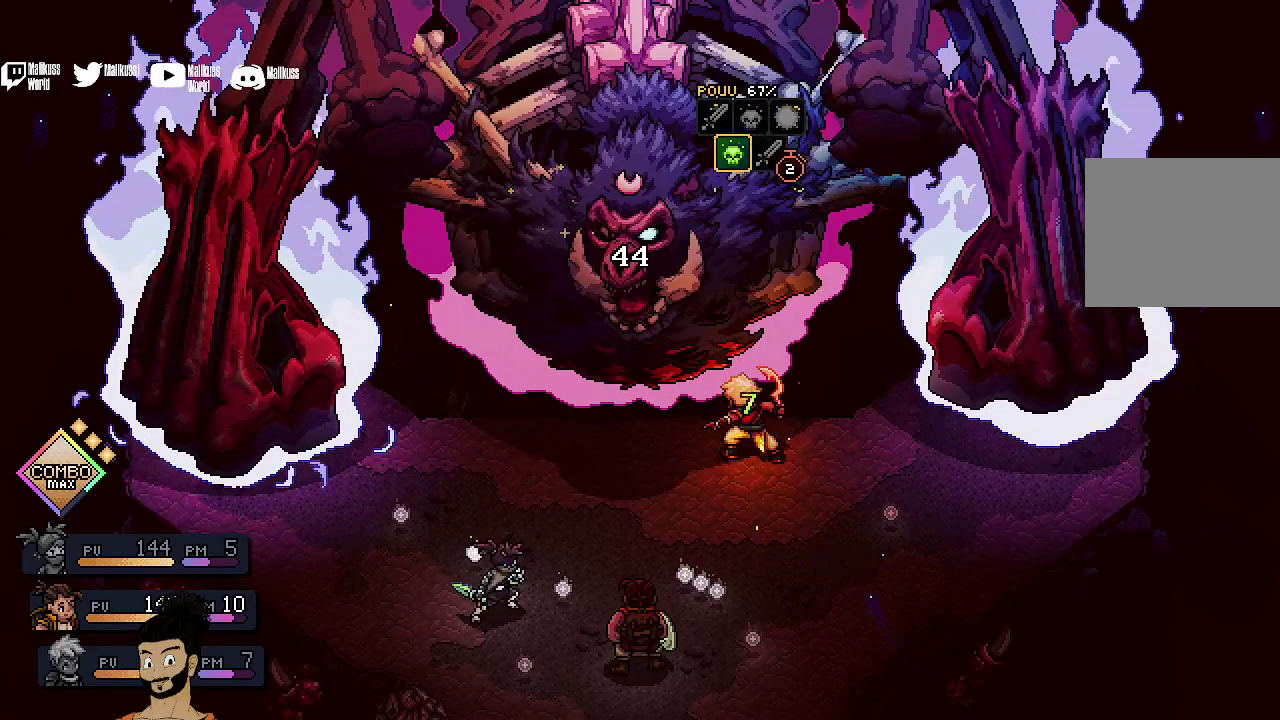
{"dt_ms": 500, "buttons": [], "left_stick": "center", "events": []}